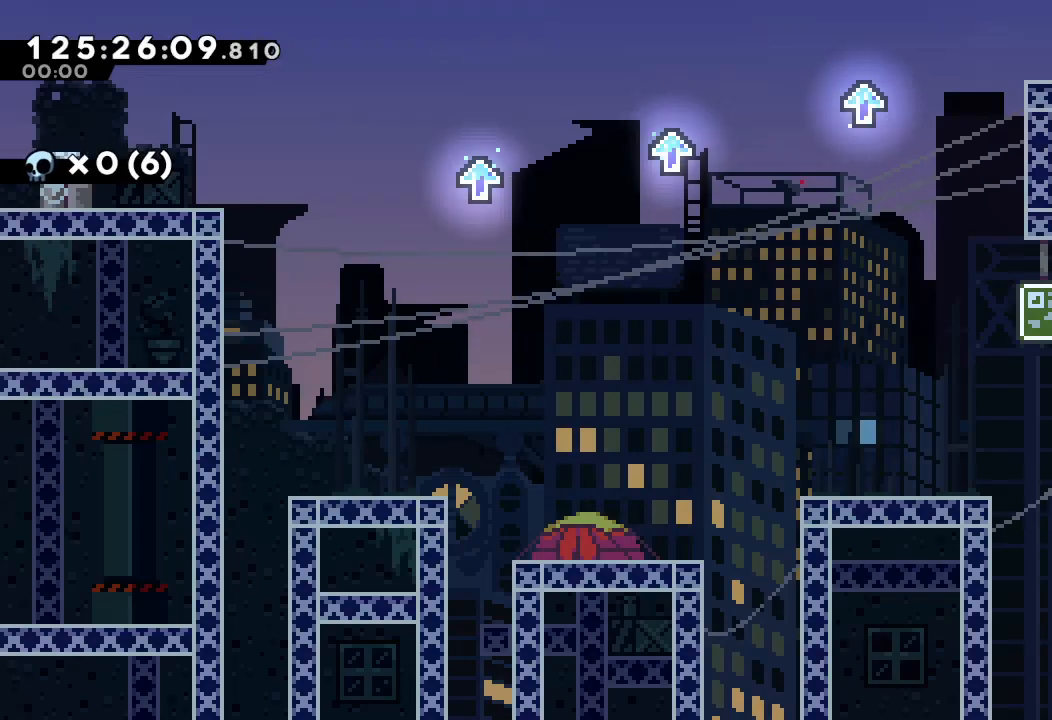
Gameplay with keyboard; each line is a JSON object with the keys held at the frame after it. "events" lists presses ("down") and releases ("up") of "a", "d", "down", "e", "f", "left", "r", "right", "s", "space", "up" and "w" between this image and that frame as [ms after this image, input, new state], when the widget could be followed in between. No other keys are recorded. Mouse input is not recorded.
{"keys": ["left"], "events": [[233, "left", "down"]]}
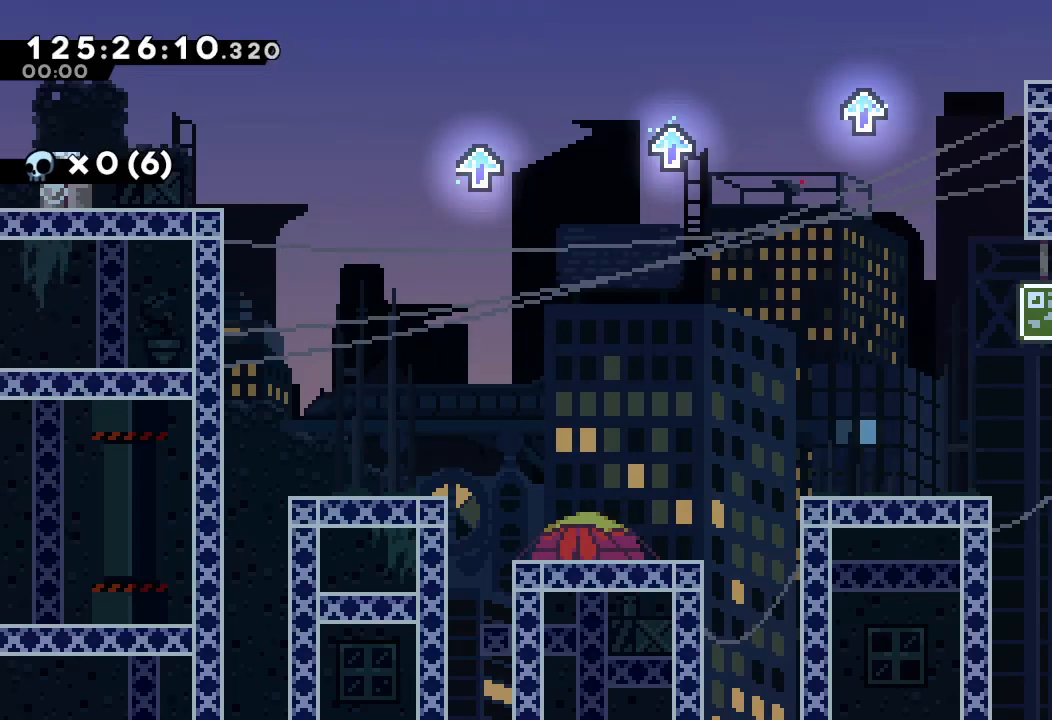
{"keys": ["a", "left"], "events": [[67, "a", "down"]]}
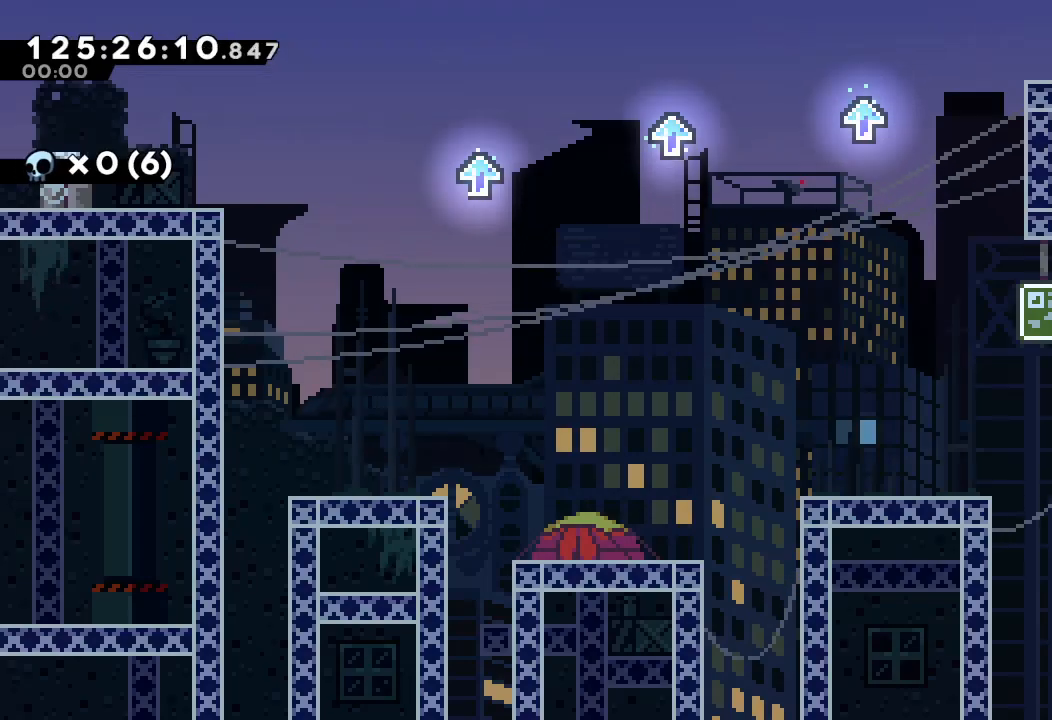
{"keys": ["a", "left"], "events": []}
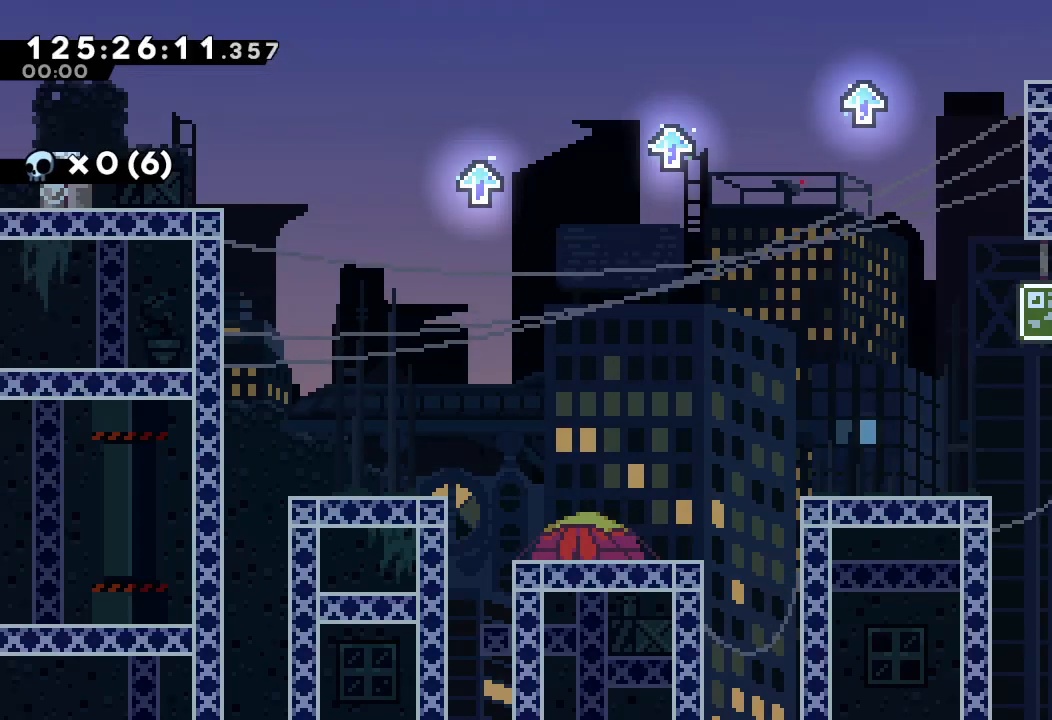
{"keys": ["a", "left"], "events": []}
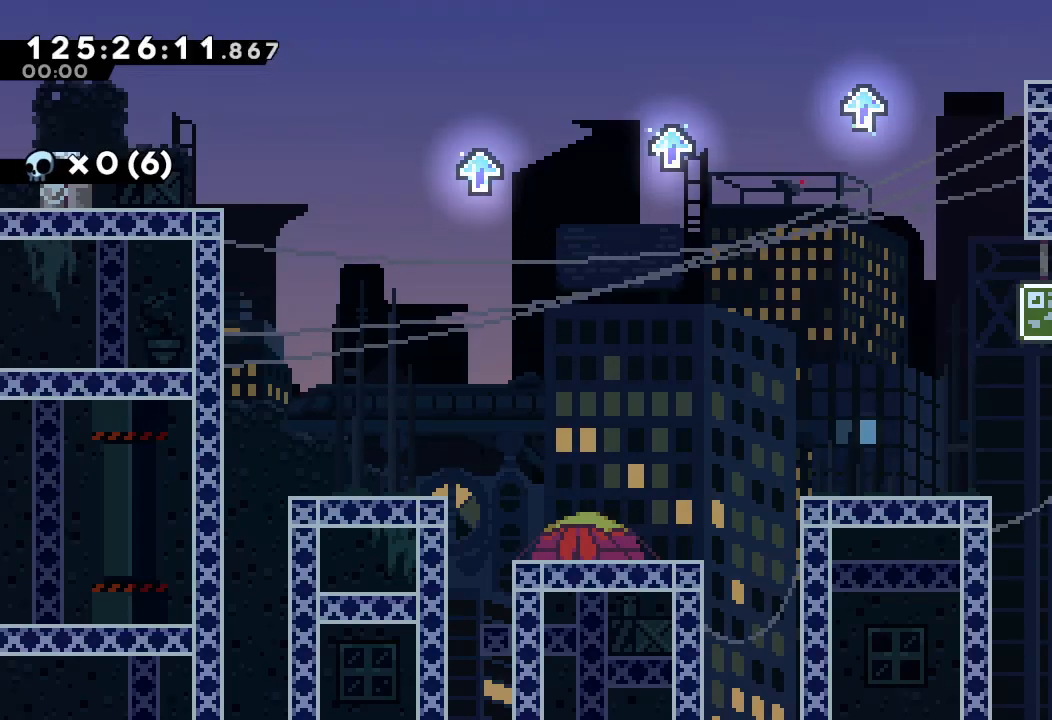
{"keys": ["a", "d", "left"], "events": [[500, "d", "down"]]}
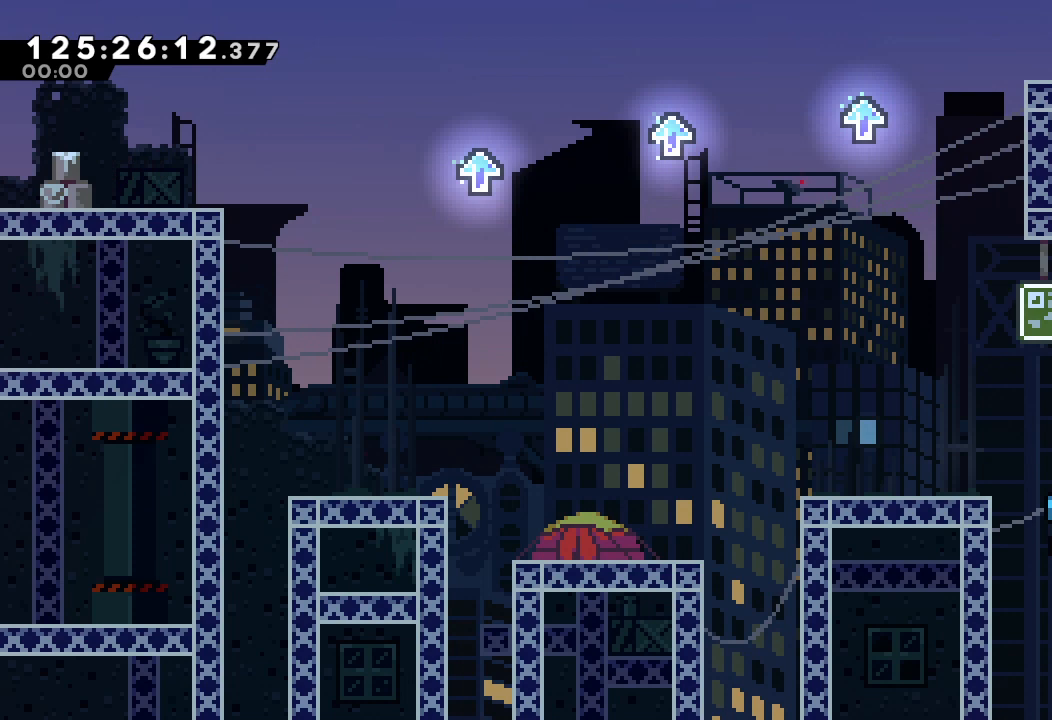
{"keys": ["a", "left"], "events": [[100, "d", "up"], [133, "d", "down"], [300, "d", "up"]]}
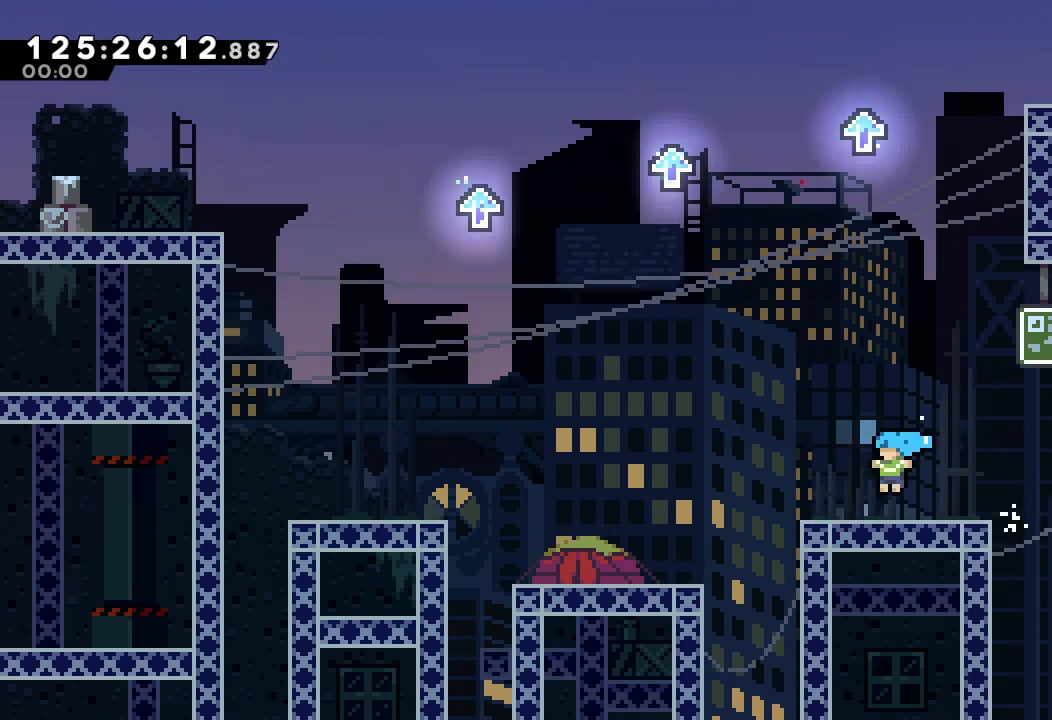
{"keys": ["a", "d", "left"], "events": [[100, "d", "down"]]}
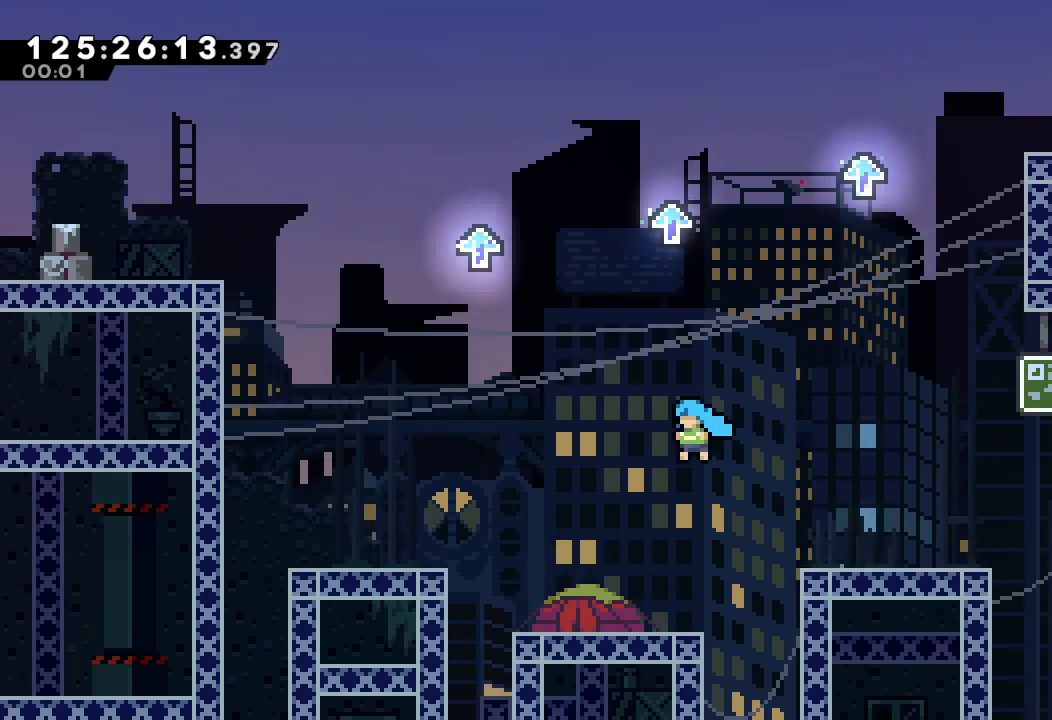
{"keys": ["a", "d", "left"], "events": [[233, "d", "up"], [400, "d", "down"]]}
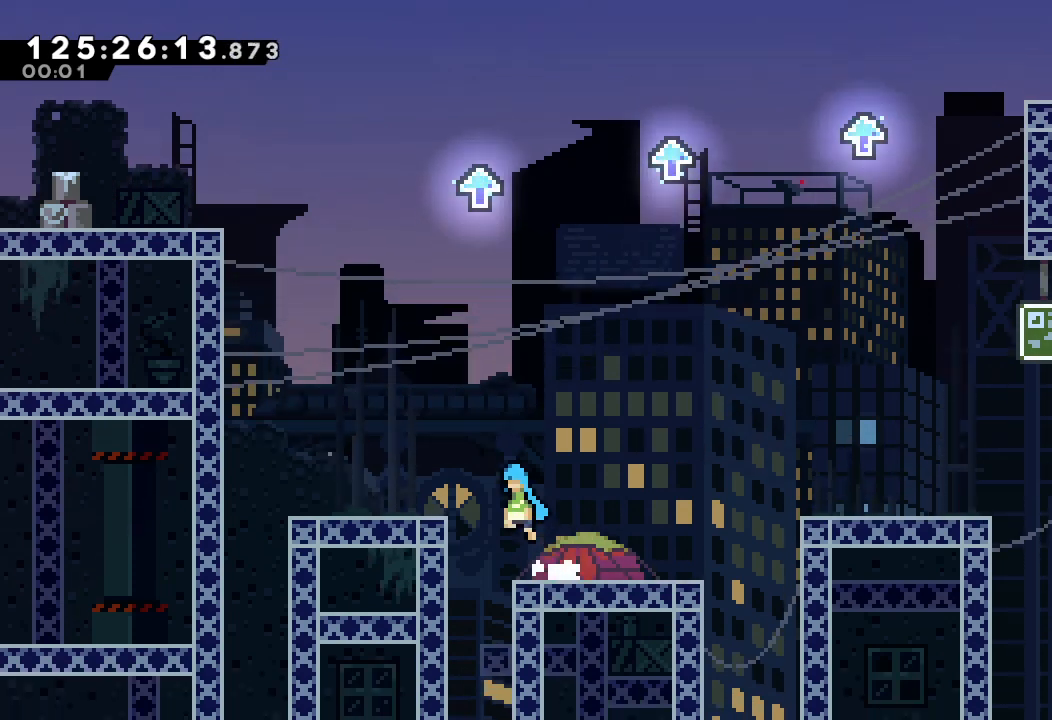
{"keys": ["a", "d", "left"], "events": [[333, "d", "up"], [467, "d", "down"]]}
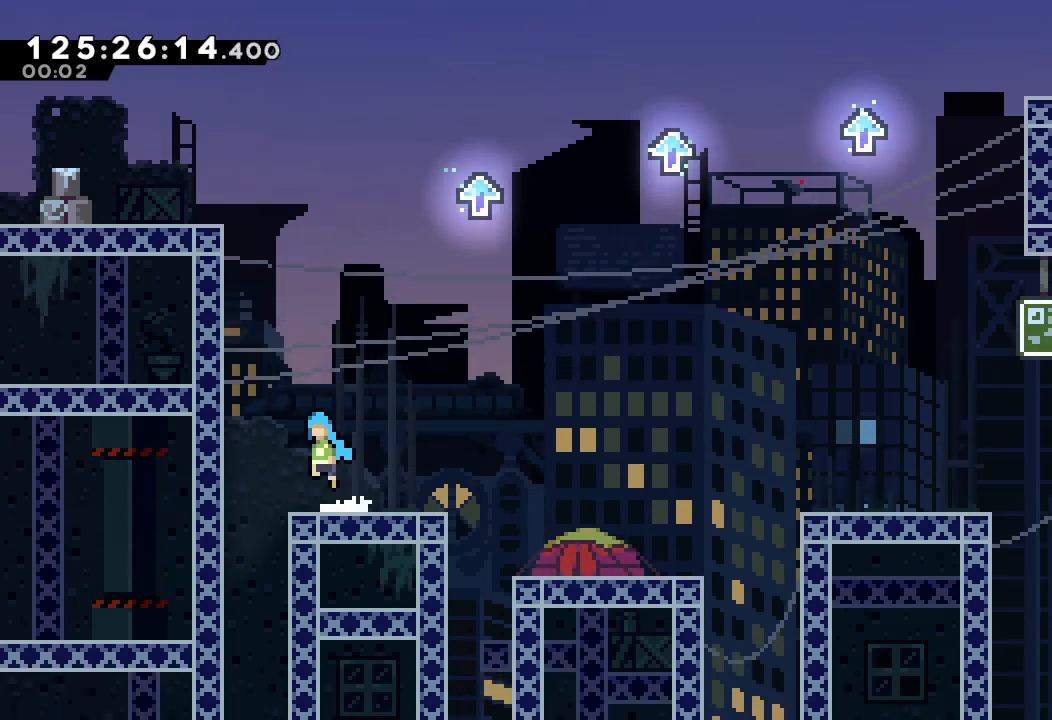
{"keys": ["a", "d", "left"], "events": [[200, "d", "up"], [267, "d", "down"], [400, "d", "up"], [433, "d", "down"]]}
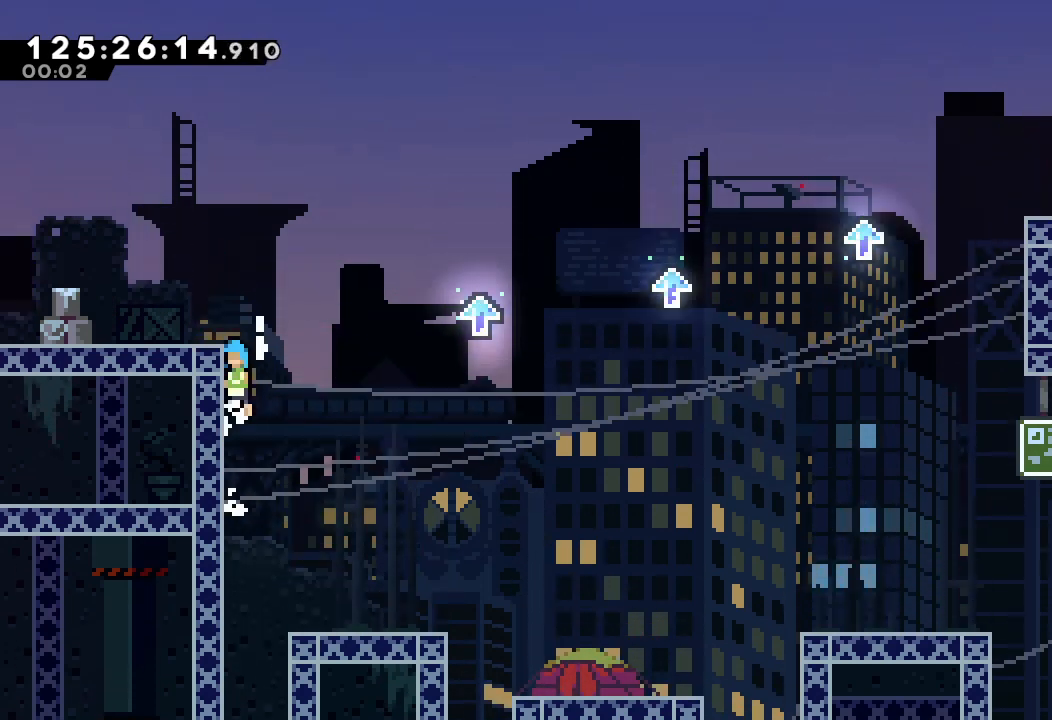
{"keys": ["a", "d", "right"], "events": [[33, "d", "up"], [67, "d", "down"], [233, "d", "up"], [300, "left", "up"], [367, "right", "down"], [467, "d", "down"]]}
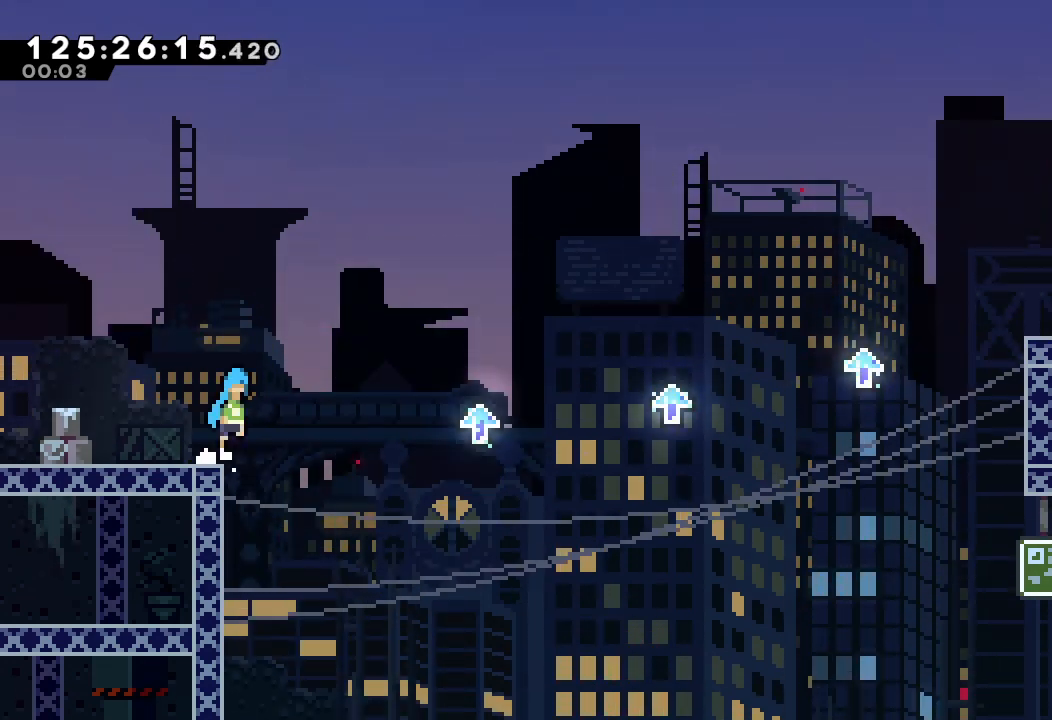
{"keys": ["a", "d", "right"], "events": []}
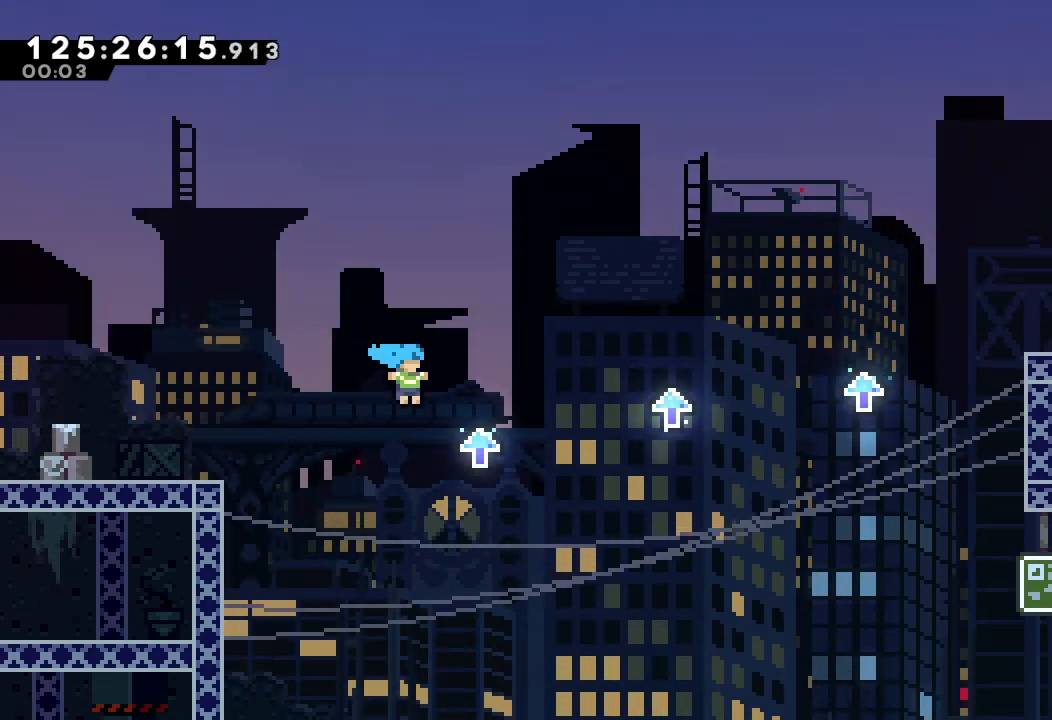
{"keys": ["a", "d", "right"], "events": [[67, "d", "up"], [167, "d", "down"]]}
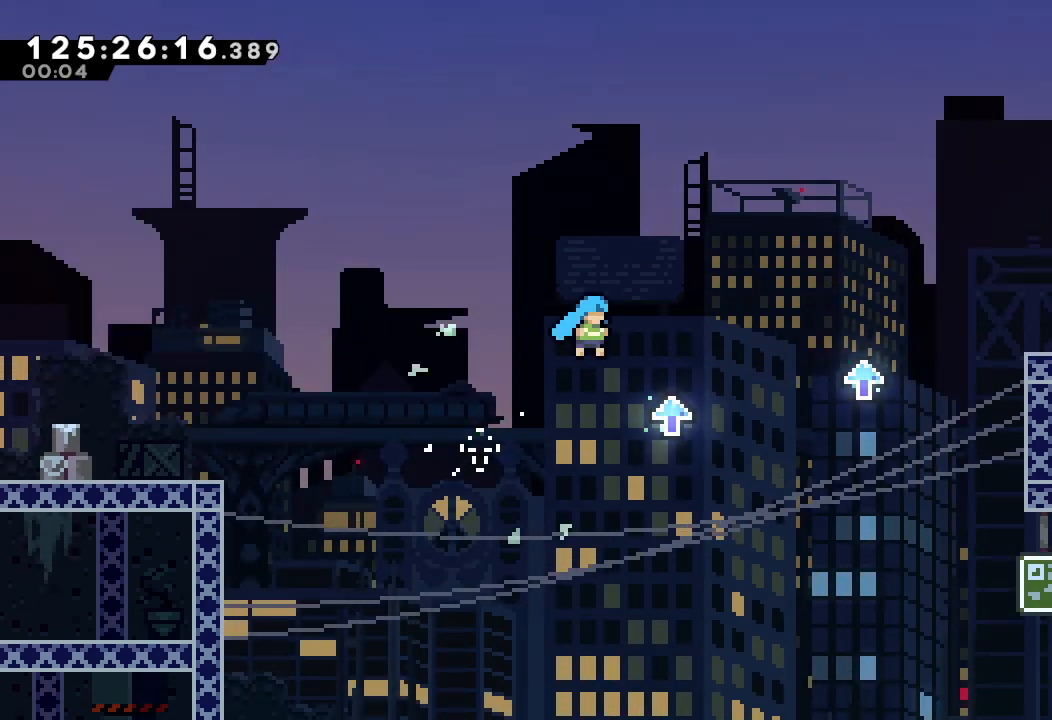
{"keys": ["a", "d", "right"], "events": [[133, "d", "up"], [267, "d", "down"]]}
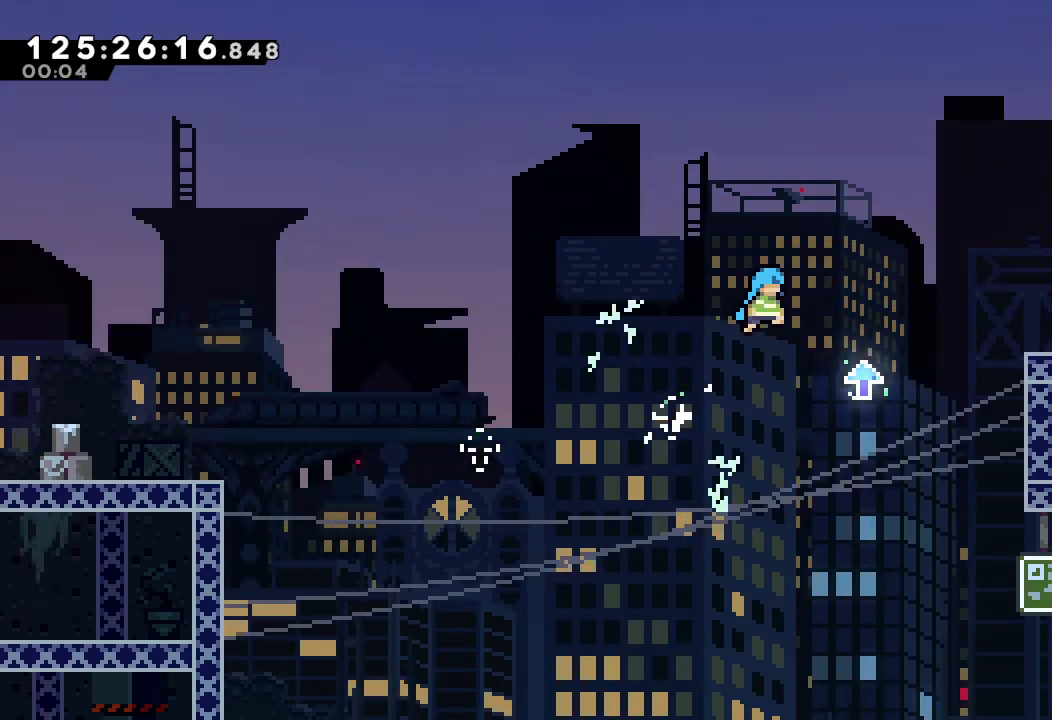
{"keys": ["a", "d", "right"], "events": [[200, "d", "up"], [367, "d", "down"]]}
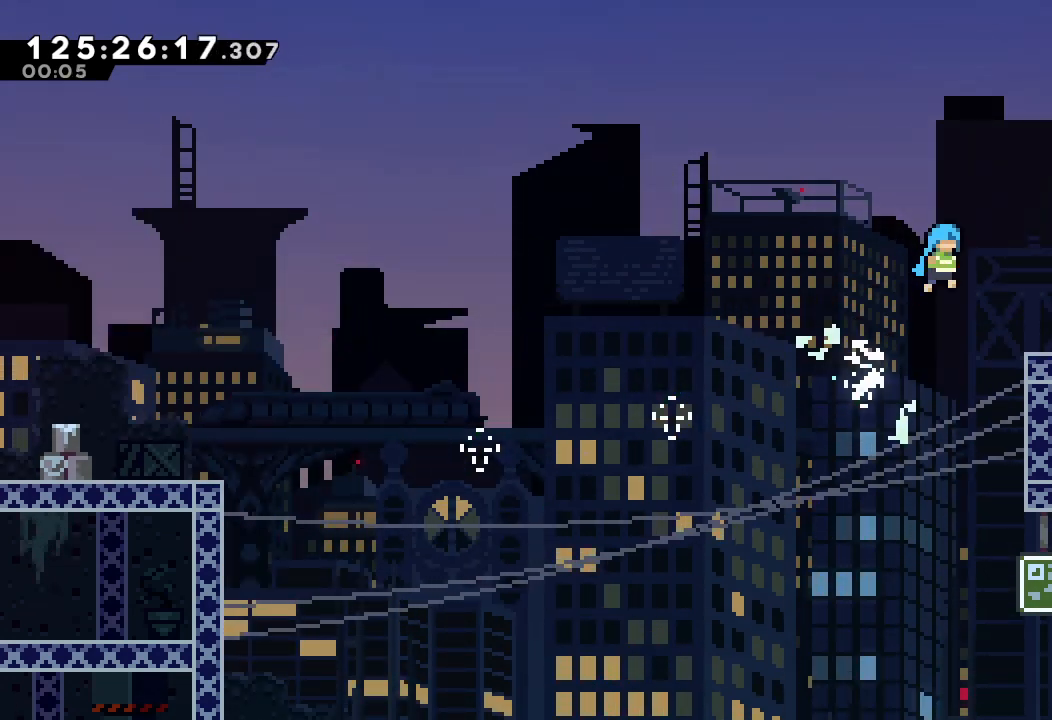
{"keys": ["a", "d", "right"], "events": [[33, "d", "up"], [333, "d", "down"]]}
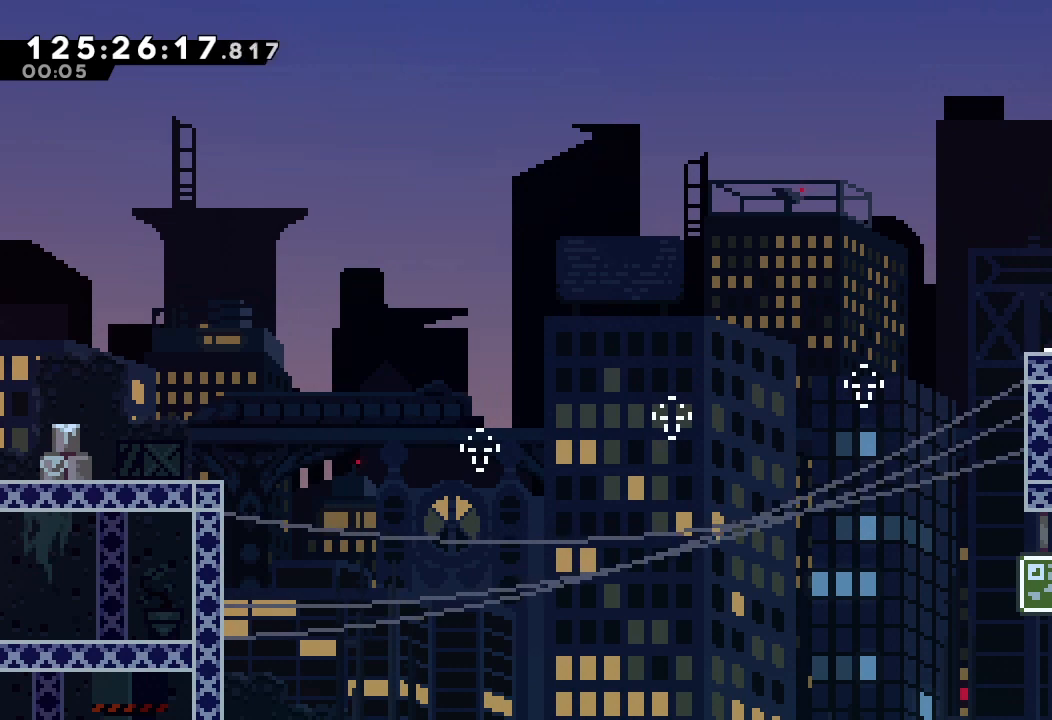
{"keys": ["a", "d", "right"], "events": []}
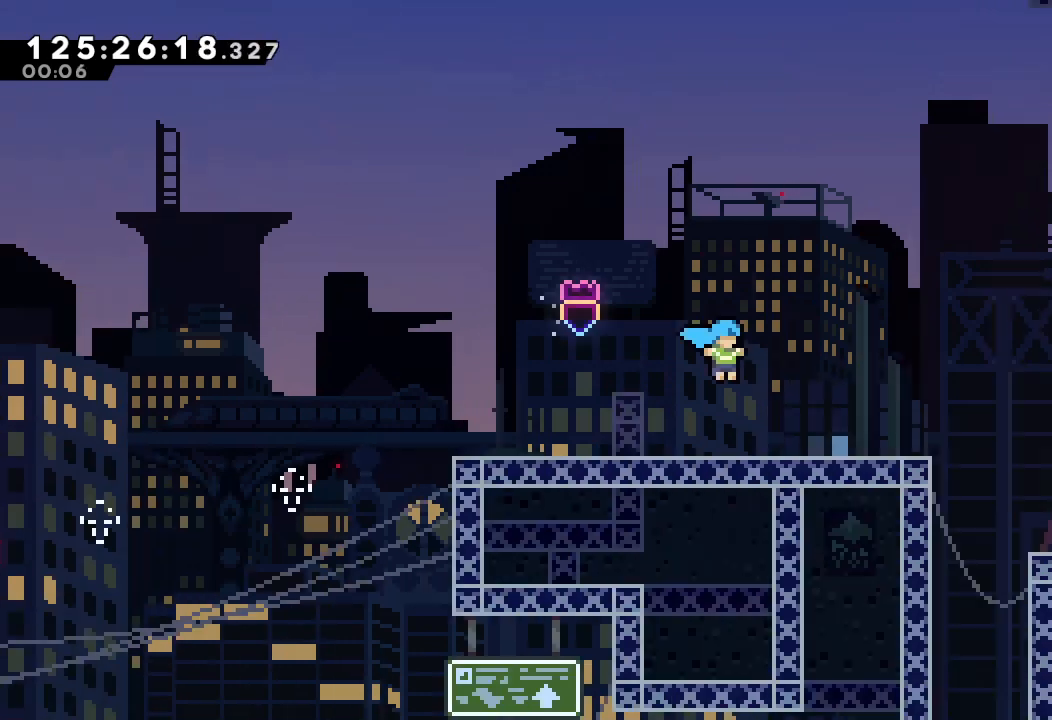
{"keys": ["a", "right"], "events": [[300, "d", "up"]]}
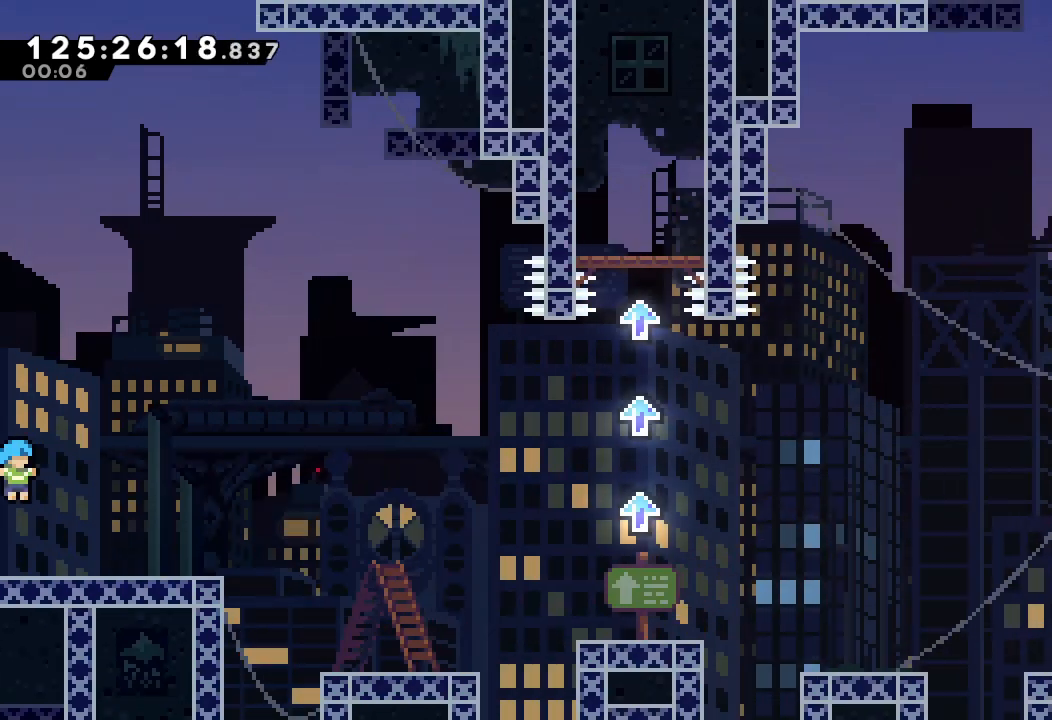
{"keys": ["a", "d", "right"], "events": [[400, "d", "down"]]}
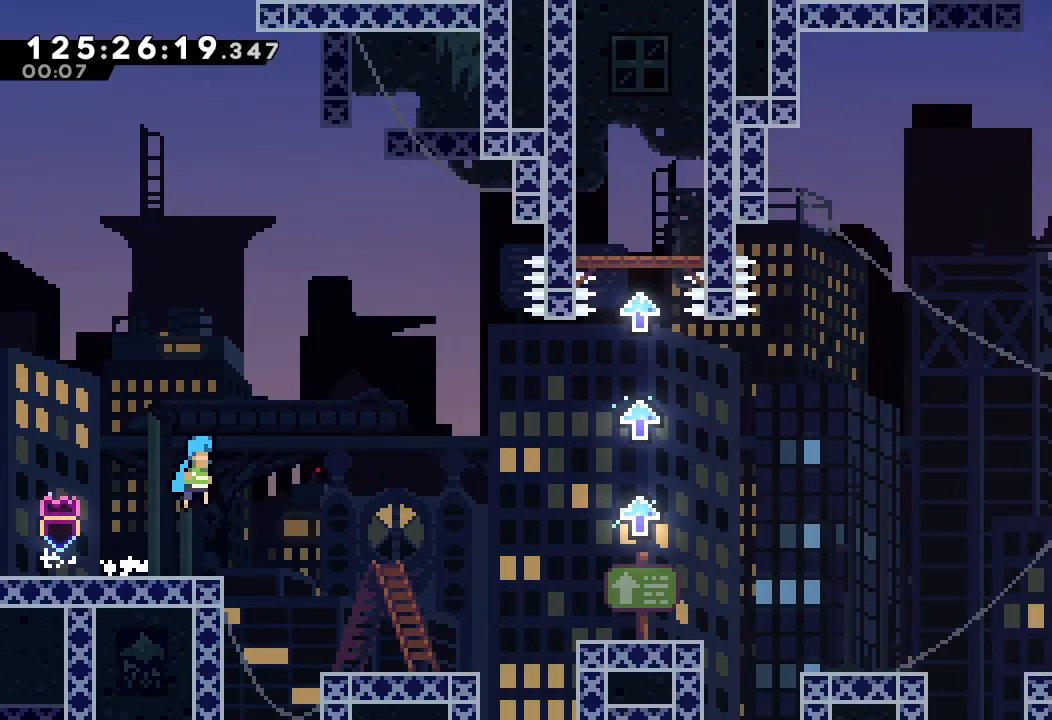
{"keys": ["a", "right"], "events": [[500, "d", "up"]]}
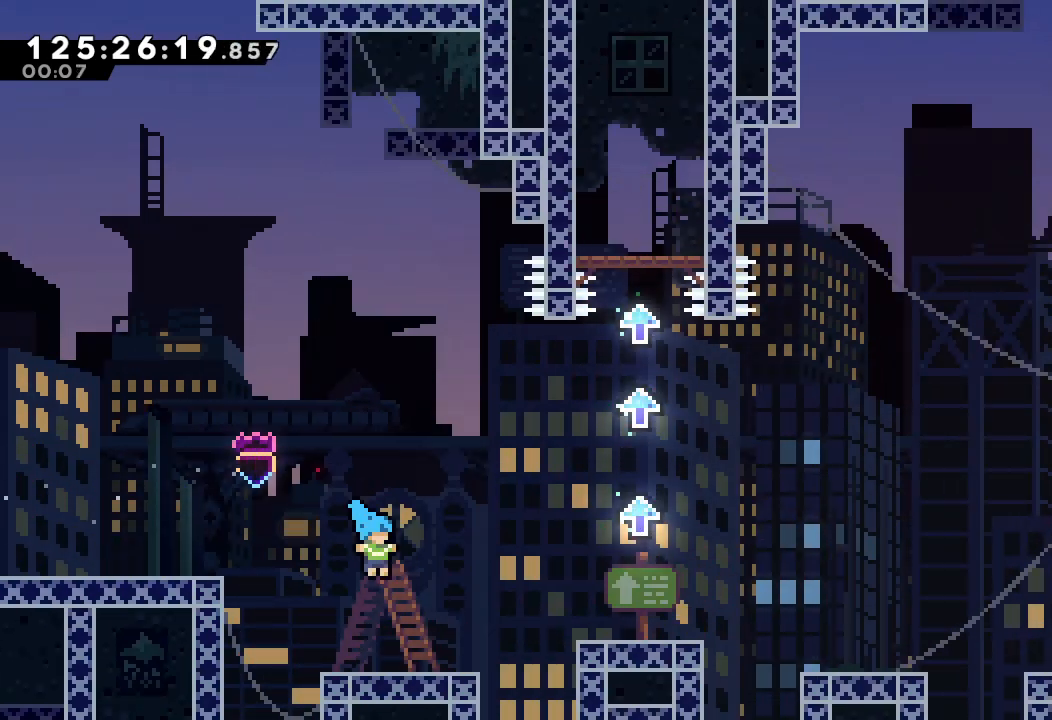
{"keys": ["a", "right"], "events": [[200, "d", "down"], [367, "d", "up"]]}
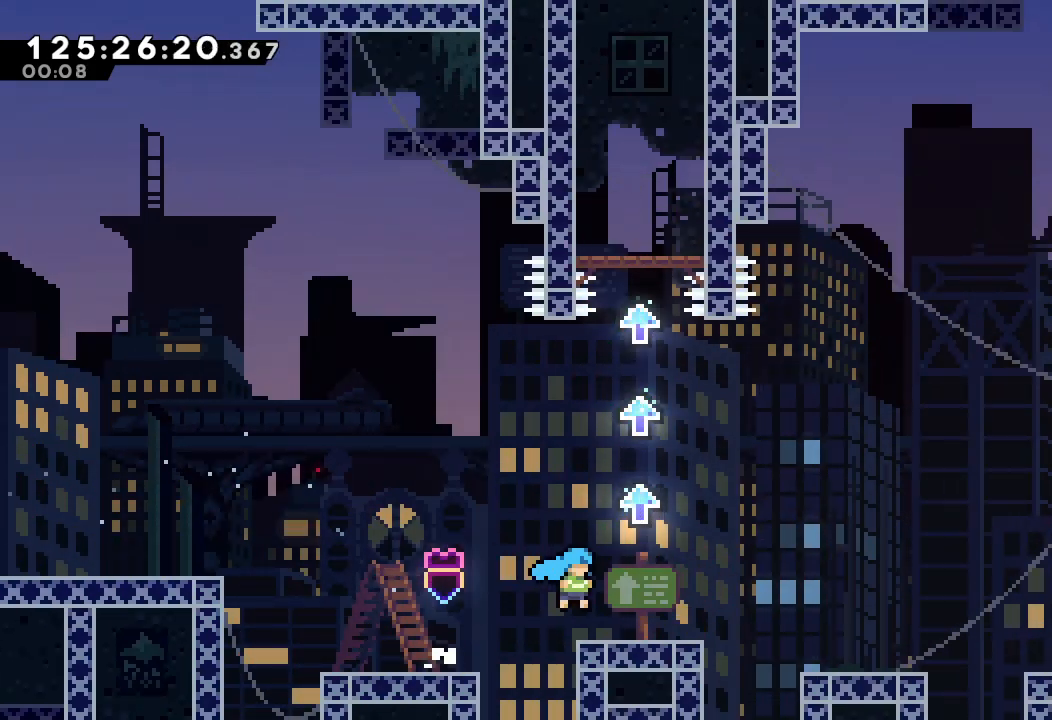
{"keys": ["a", "d"], "events": [[167, "d", "down"], [167, "right", "up"], [433, "d", "up"], [500, "d", "down"]]}
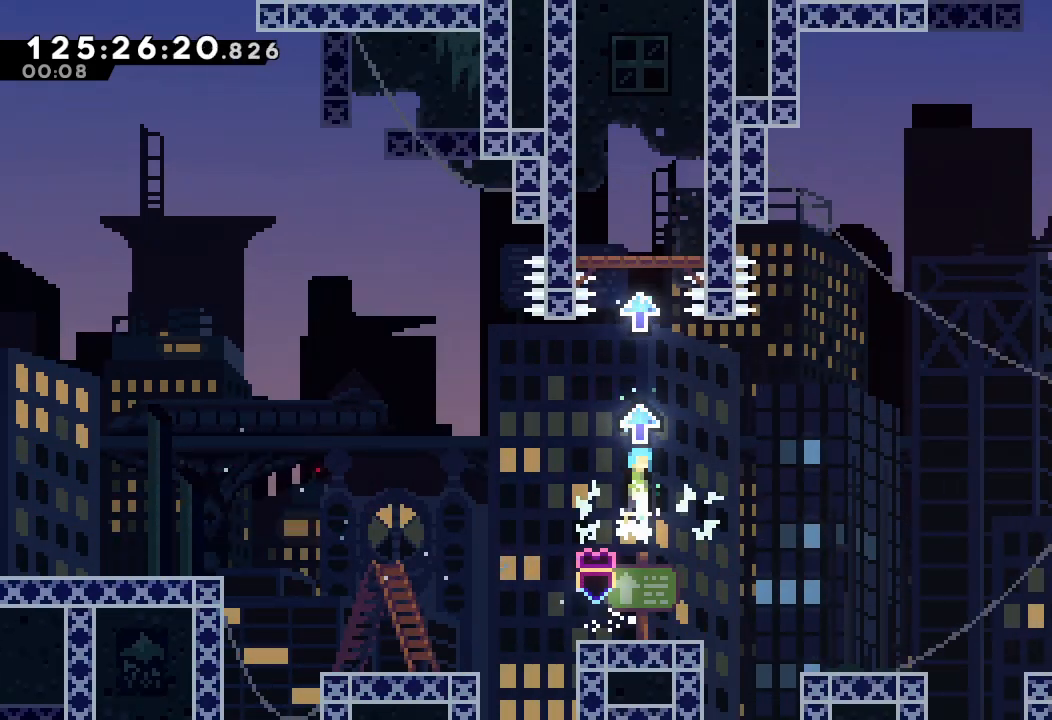
{"keys": ["a", "d"], "events": [[267, "d", "up"], [333, "d", "down"]]}
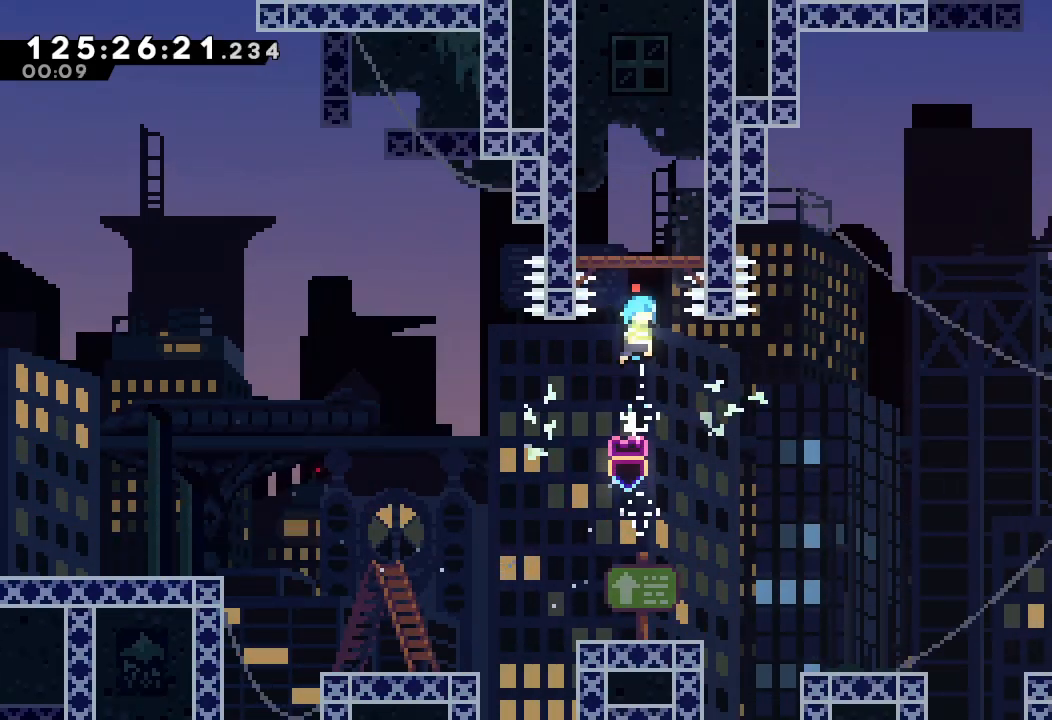
{"keys": ["a", "left"], "events": [[33, "d", "up"], [100, "d", "down"], [200, "left", "down"], [467, "d", "up"]]}
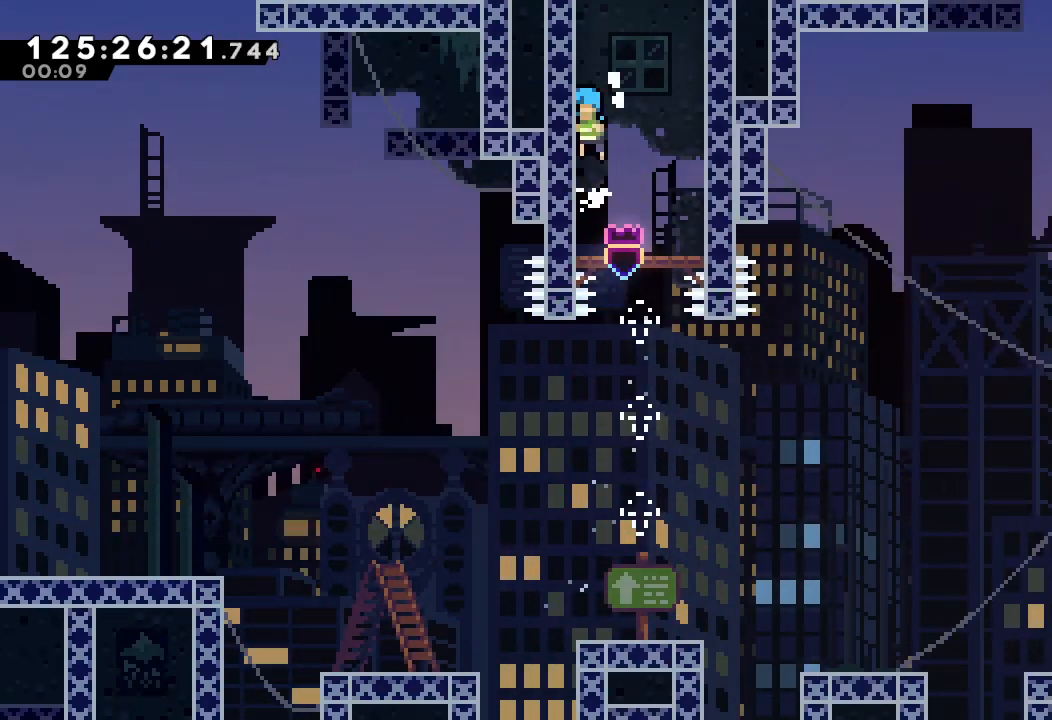
{"keys": ["a", "d"], "events": [[33, "d", "down"], [133, "d", "up"], [167, "d", "down"], [500, "left", "up"]]}
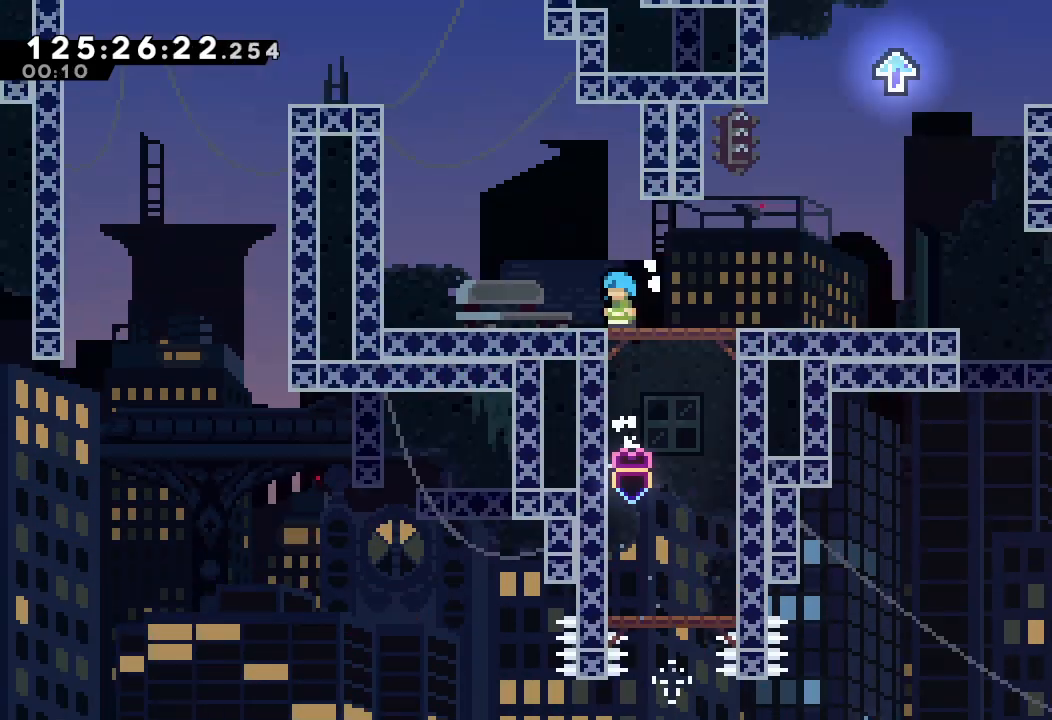
{"keys": ["a", "right"], "events": [[233, "d", "up"], [367, "right", "down"]]}
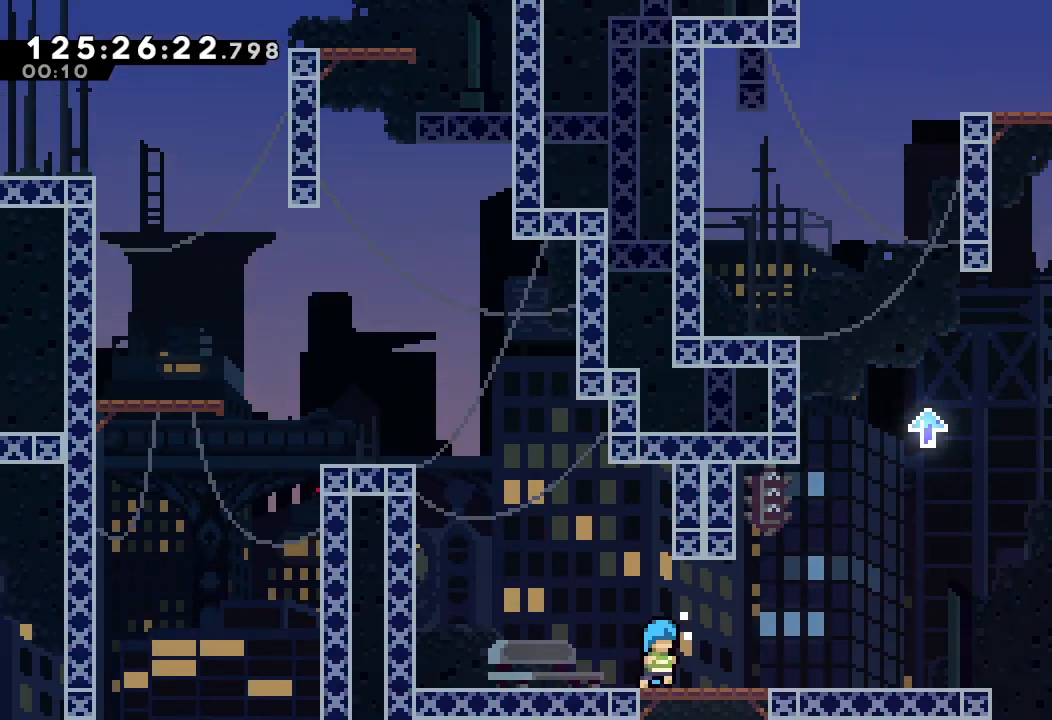
{"keys": ["a", "right"], "events": []}
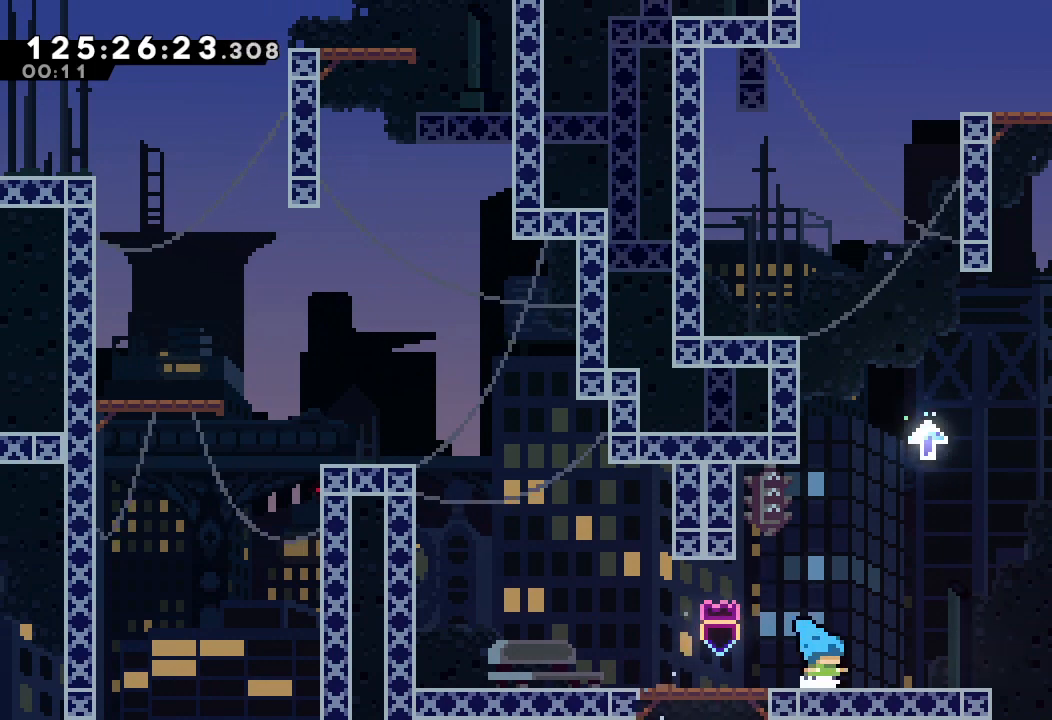
{"keys": ["a", "d", "right"], "events": [[333, "d", "down"]]}
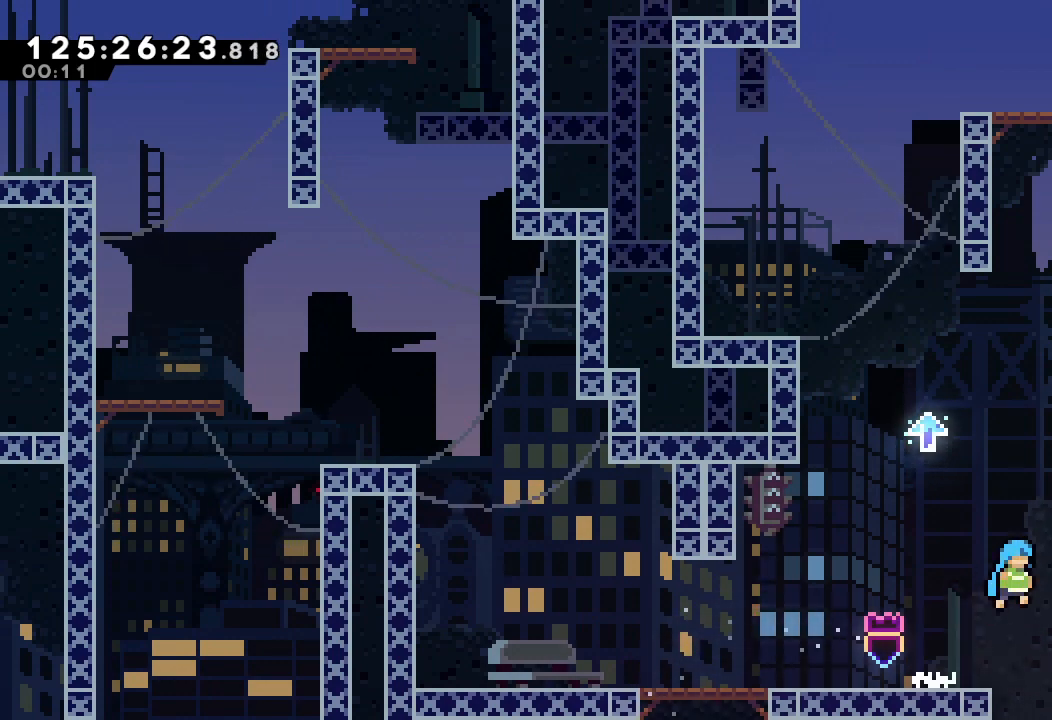
{"keys": ["a"], "events": [[33, "d", "up"], [100, "d", "down"], [233, "right", "up"], [267, "d", "up"], [300, "d", "down"], [300, "left", "down"], [500, "d", "up"], [500, "left", "up"]]}
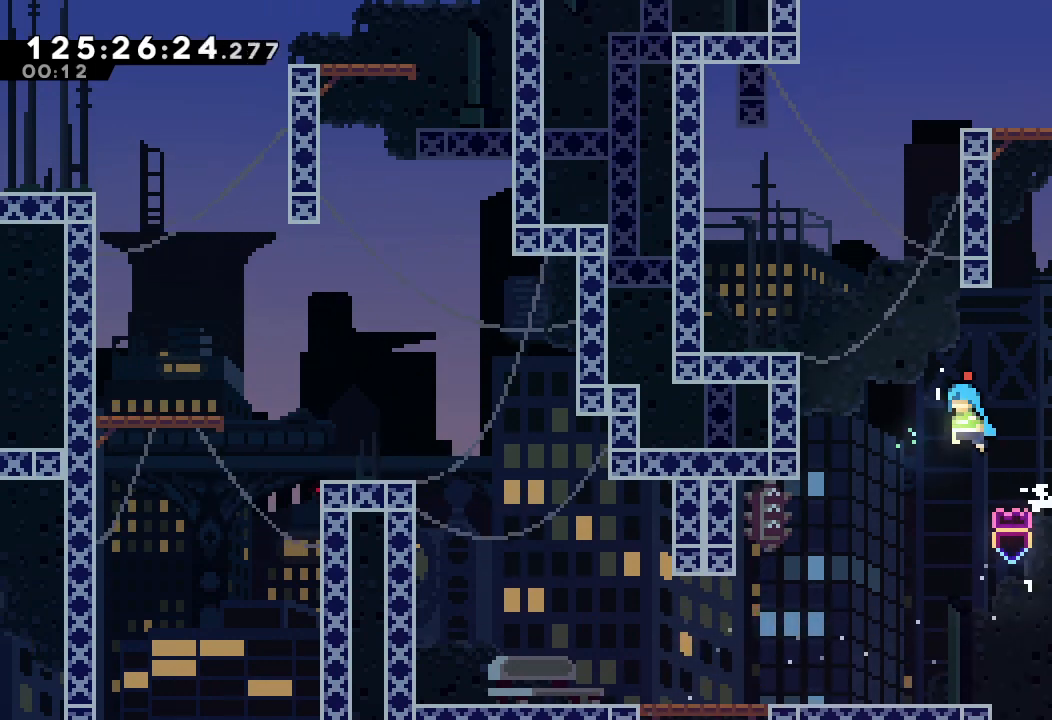
{"keys": ["a", "d", "right"], "events": [[133, "d", "down"], [433, "d", "up"], [433, "right", "down"], [467, "d", "down"]]}